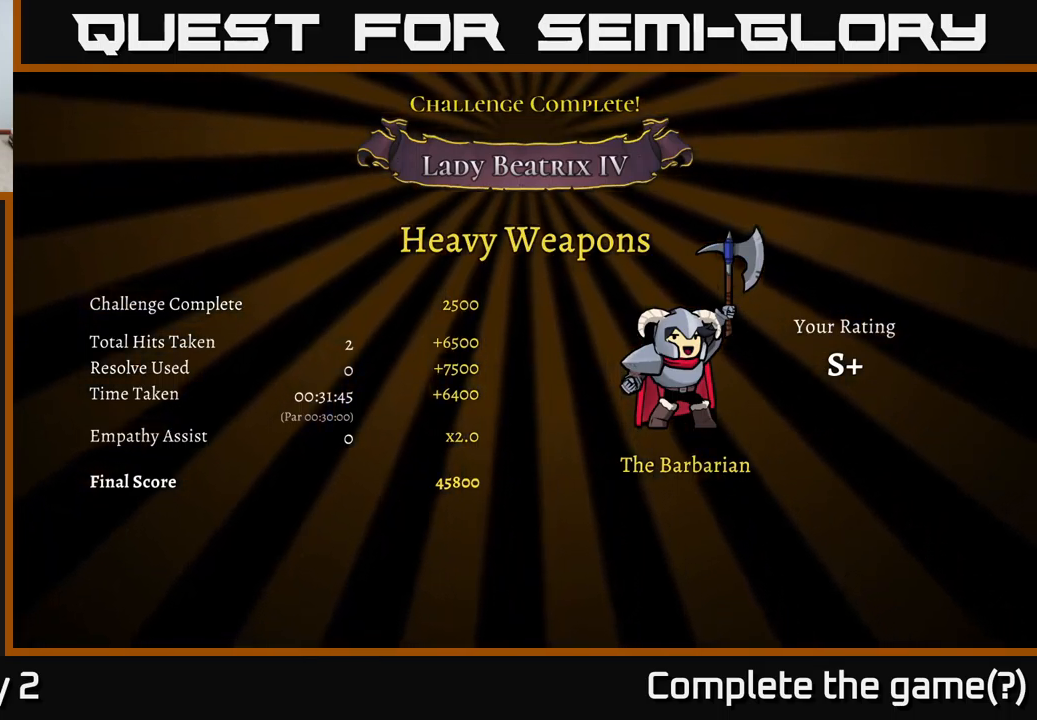
Gameplay with a controller (Xbox layout); each line is a JSON object with the inputs held at the frame after it. "events" lists button and stick changes between this image and that frame as [ms after this image, input, new state], when the widget could be followed in between.
{"buttons": [], "left_stick": "center", "right_stick": "center", "events": [[317, "A", "down"], [434, "A", "up"]]}
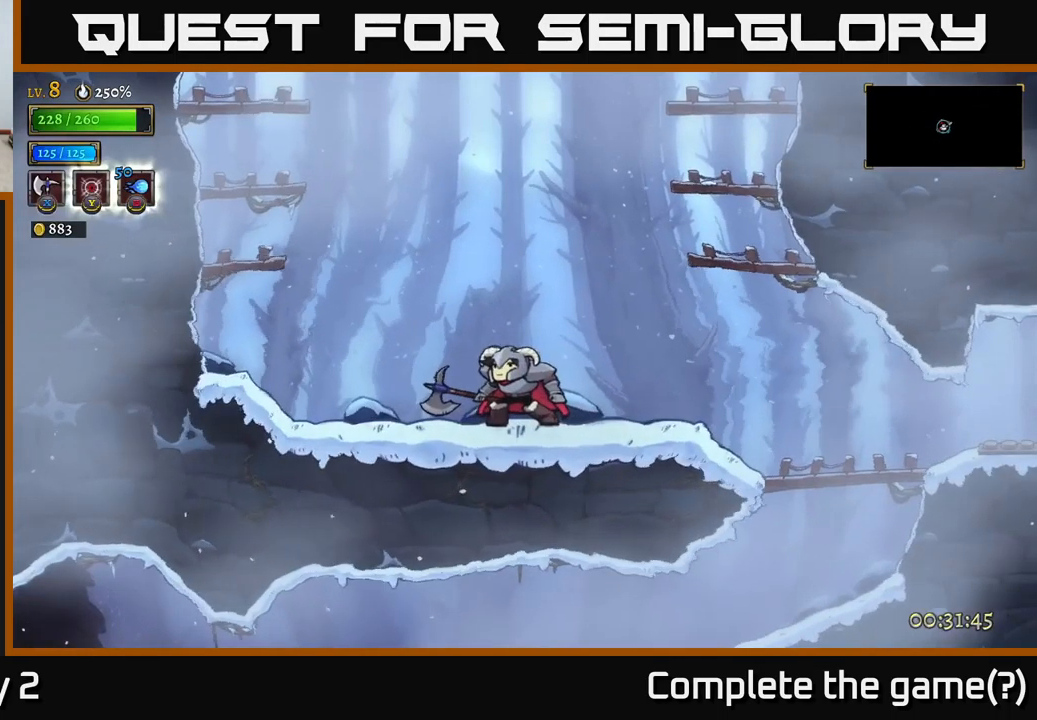
{"buttons": [], "left_stick": "center", "right_stick": "center", "events": []}
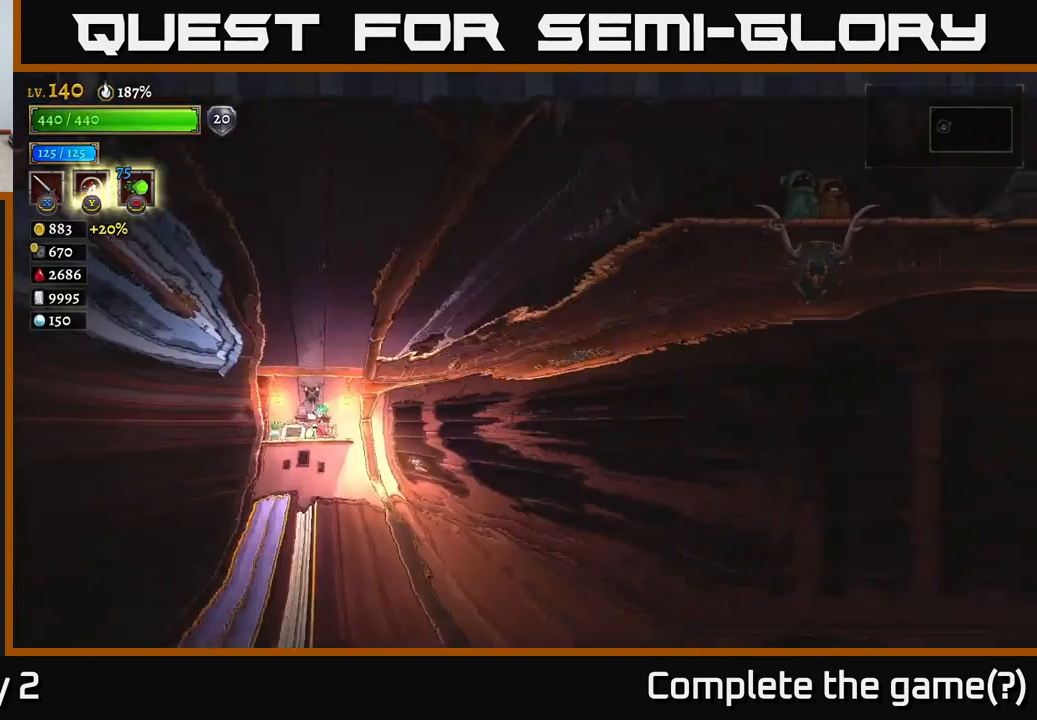
{"buttons": [], "left_stick": "center", "right_stick": "center", "events": []}
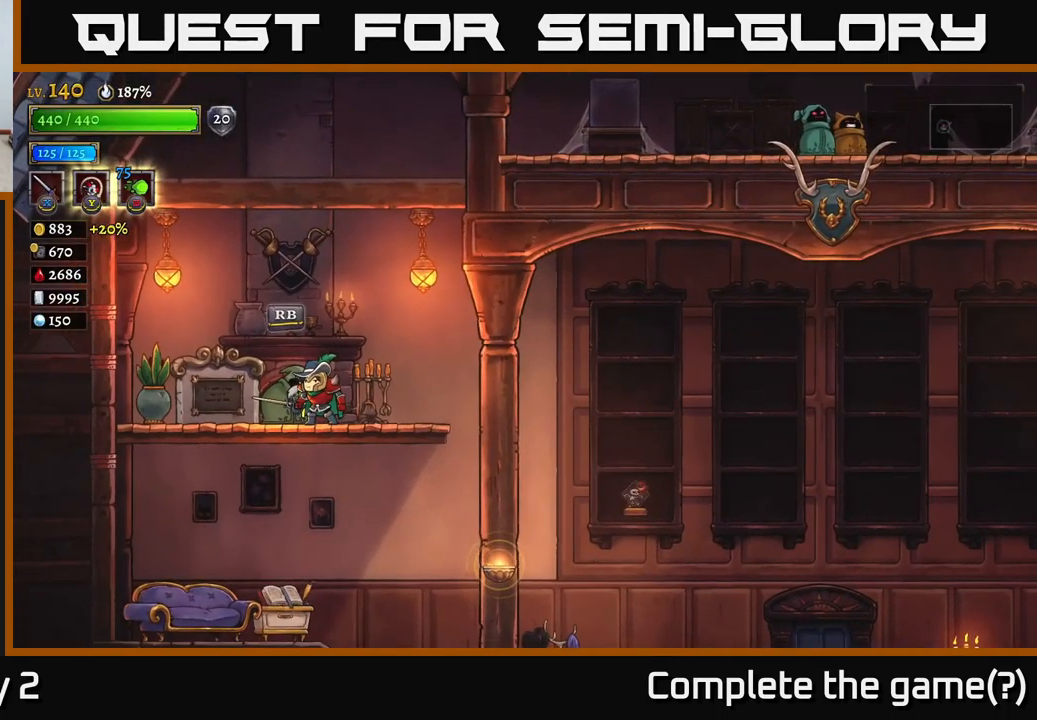
{"buttons": [], "left_stick": "center", "right_stick": "center", "events": [[350, "R1", "down"], [450, "R1", "up"]]}
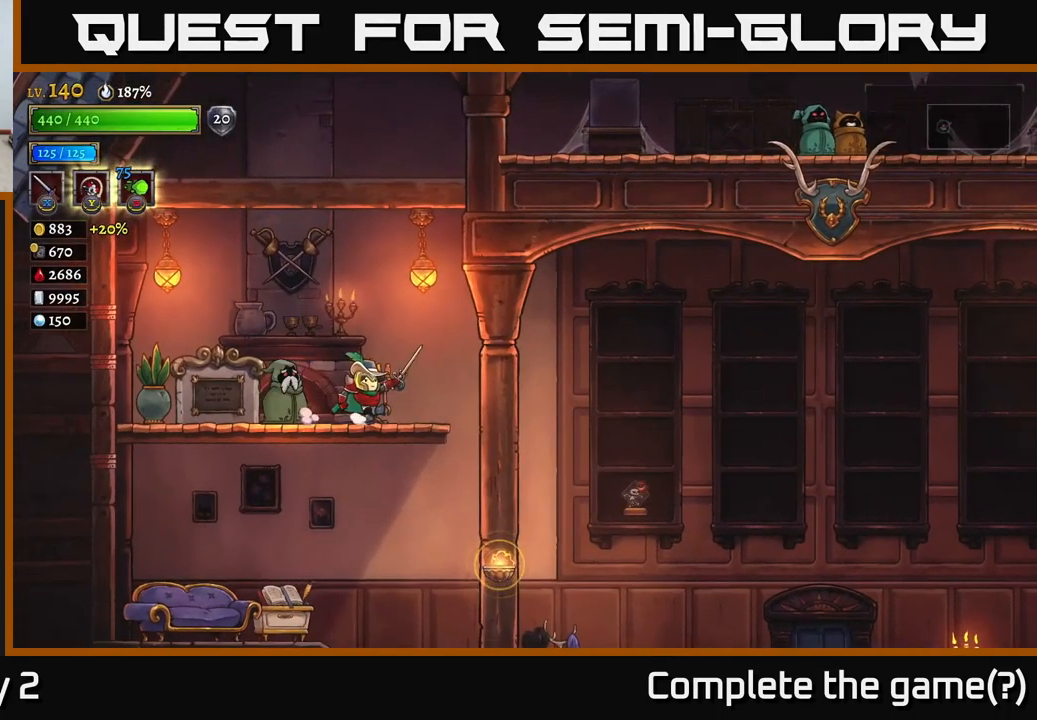
{"buttons": [], "left_stick": "center", "right_stick": "center", "events": []}
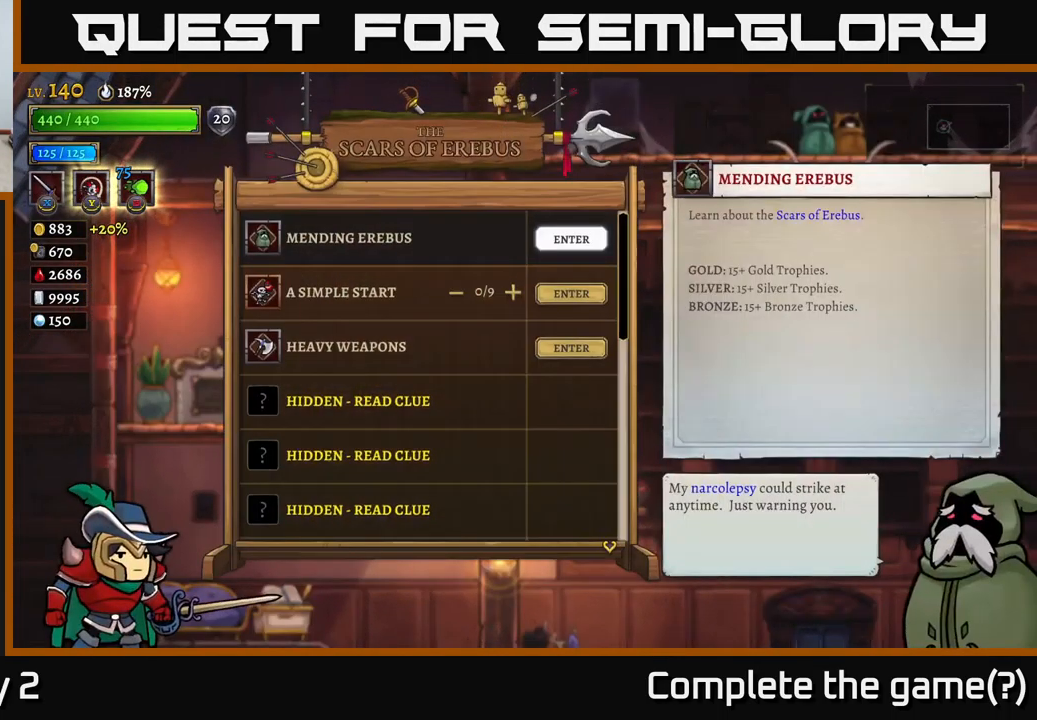
{"buttons": [], "left_stick": "down", "right_stick": "center", "events": [[434, "left_stick", "down"]]}
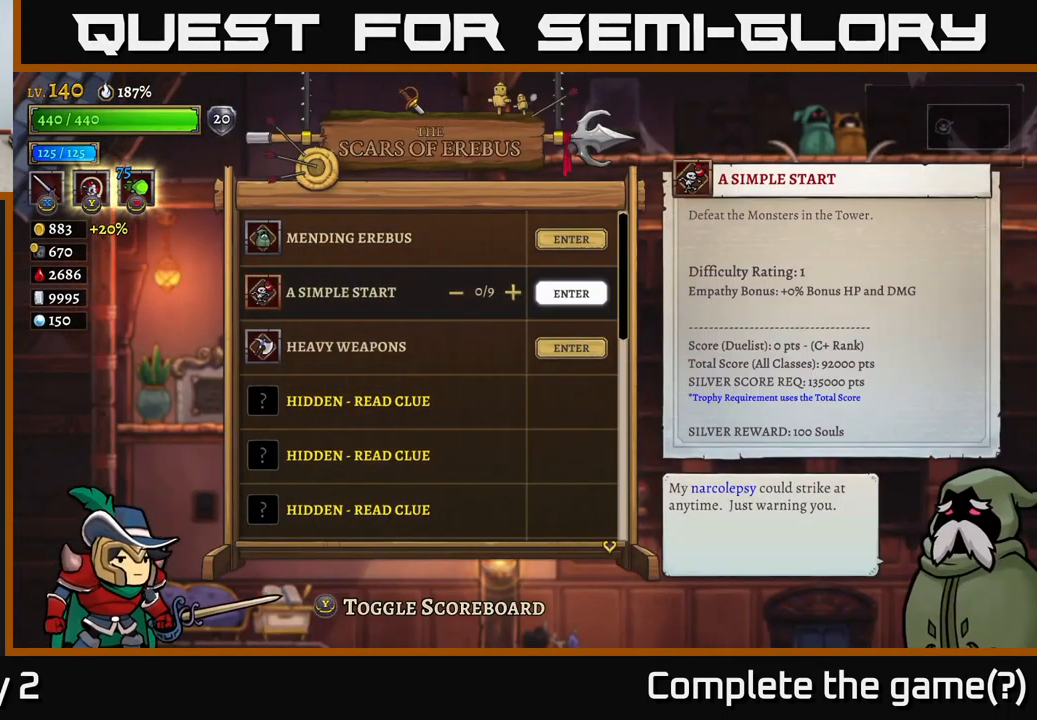
{"buttons": [], "left_stick": "down", "right_stick": "center", "events": [[184, "left_stick", "center"], [467, "left_stick", "down"]]}
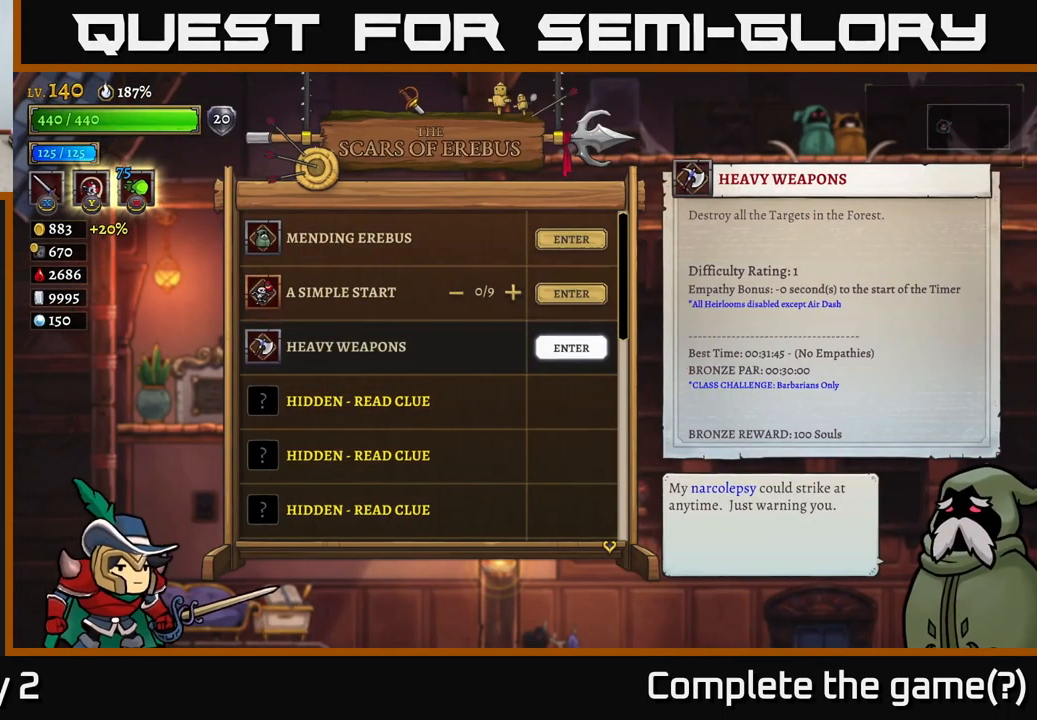
{"buttons": [], "left_stick": "center", "right_stick": "center", "events": [[167, "left_stick", "center"]]}